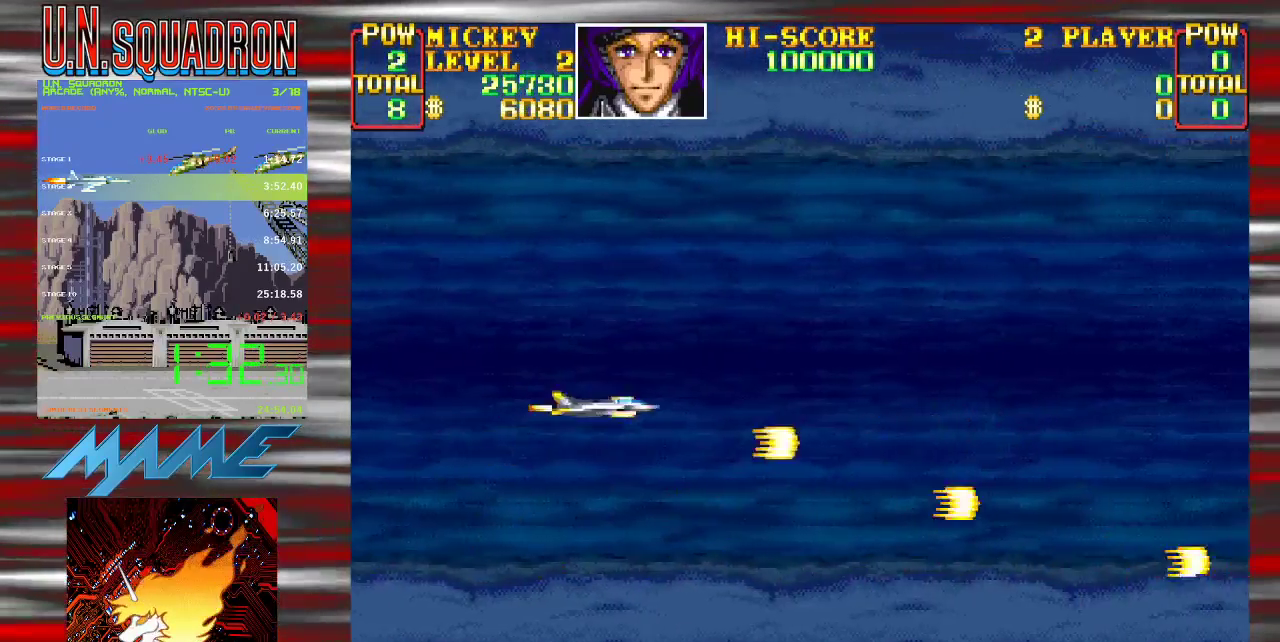
Gameplay with a controller (Nintendo layout); each line is a JSON object with the inputs held at the frame after it. "events" lists button and stick changes between this image and that frame as [ms after this image, input, new state], when the widget could be followed in between. Not read: DPAD_DOWN DPAD_LEFT DPAD_RIGHT DPAD_UP L3 R3.
{"buttons": ["Y"], "events": [[17, "Y", "up"], [100, "Y", "down"]]}
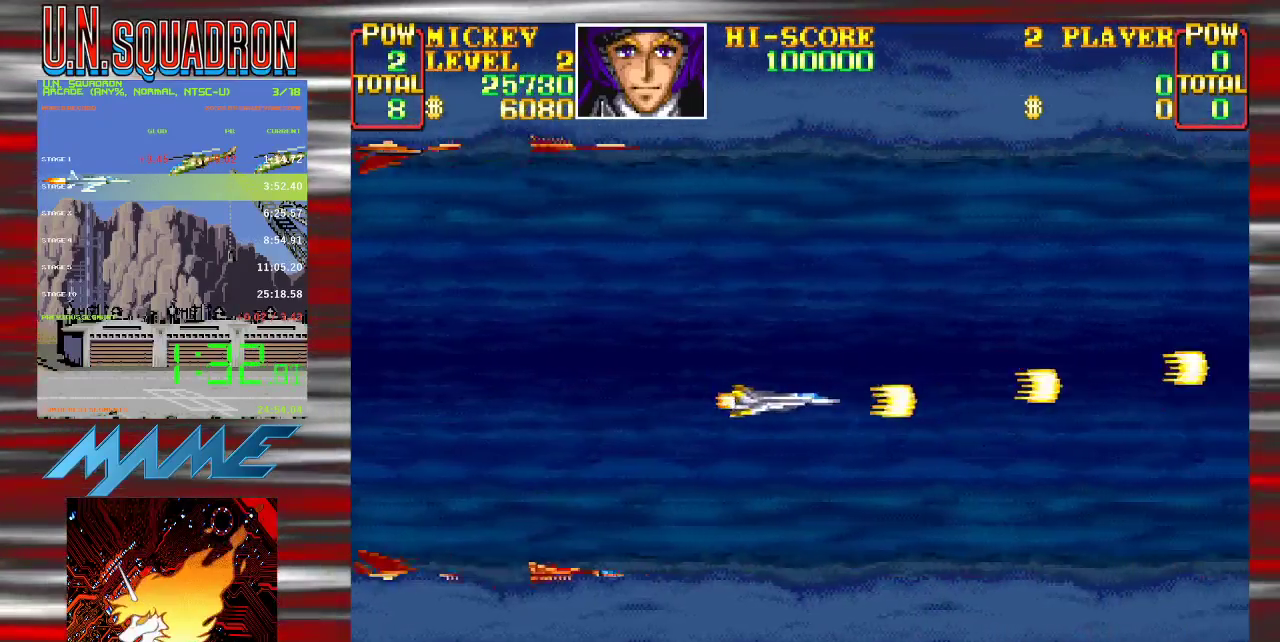
{"buttons": ["Y"], "events": [[417, "Y", "up"], [500, "Y", "down"]]}
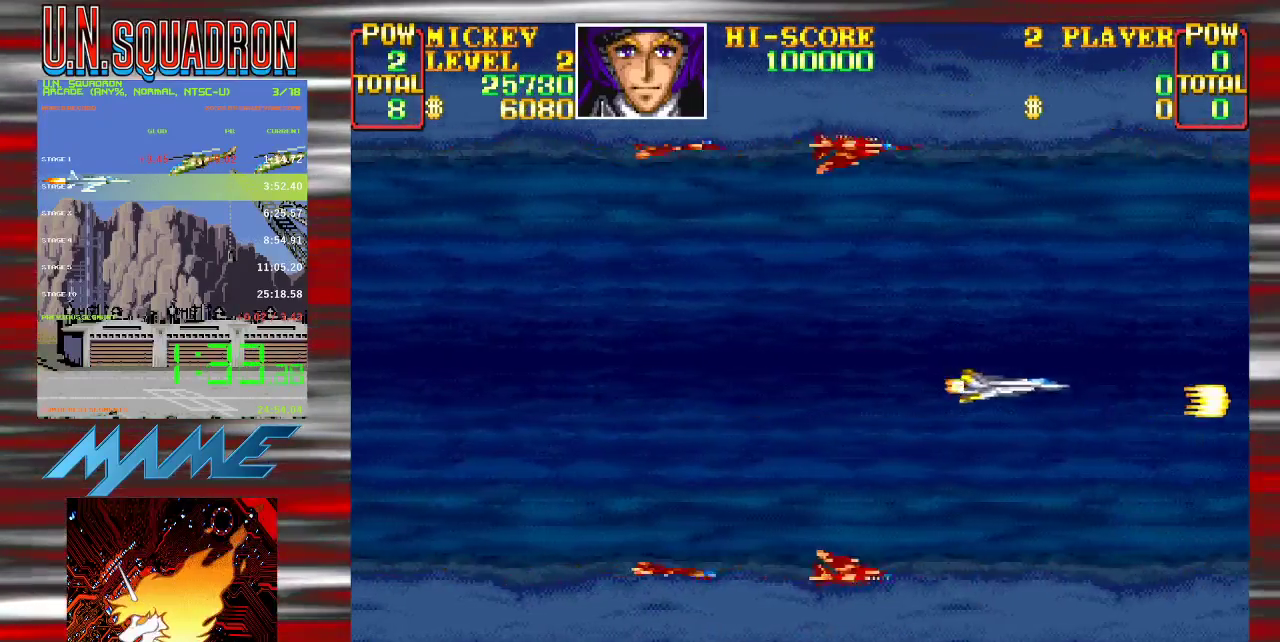
{"buttons": ["Y"], "events": [[267, "Y", "up"], [350, "Y", "down"]]}
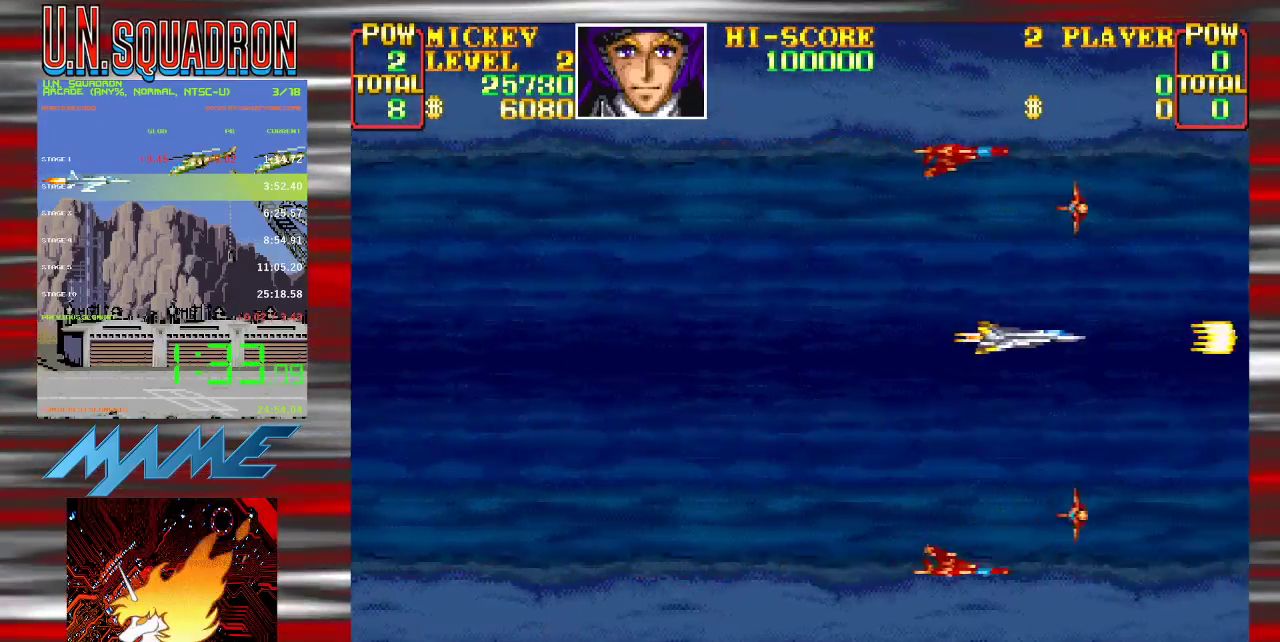
{"buttons": ["Y"], "events": []}
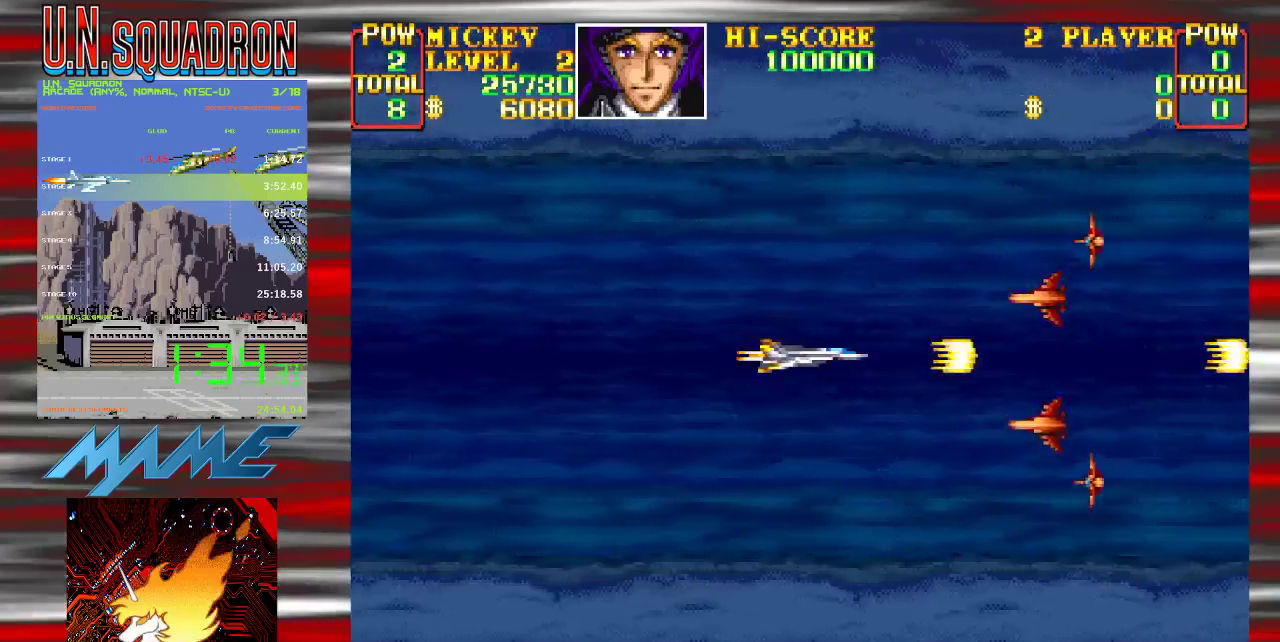
{"buttons": [], "events": [[33, "Y", "up"], [133, "Y", "down"], [467, "Y", "up"]]}
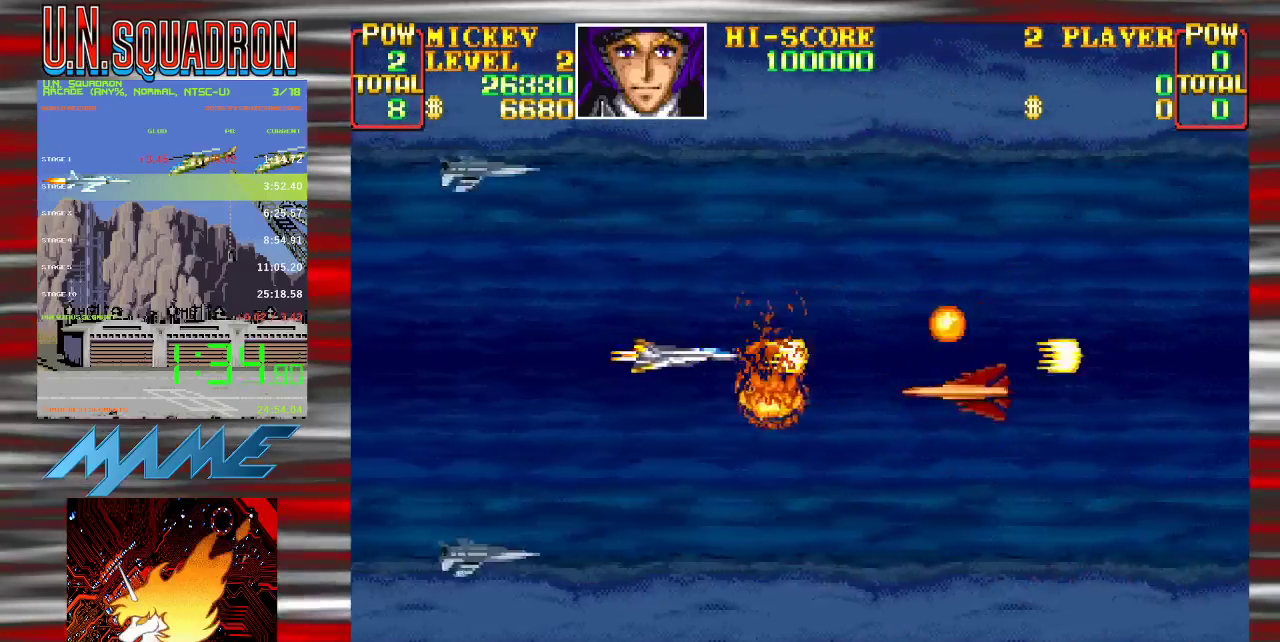
{"buttons": ["Y"], "events": [[50, "Y", "down"], [250, "Y", "up"], [333, "Y", "down"]]}
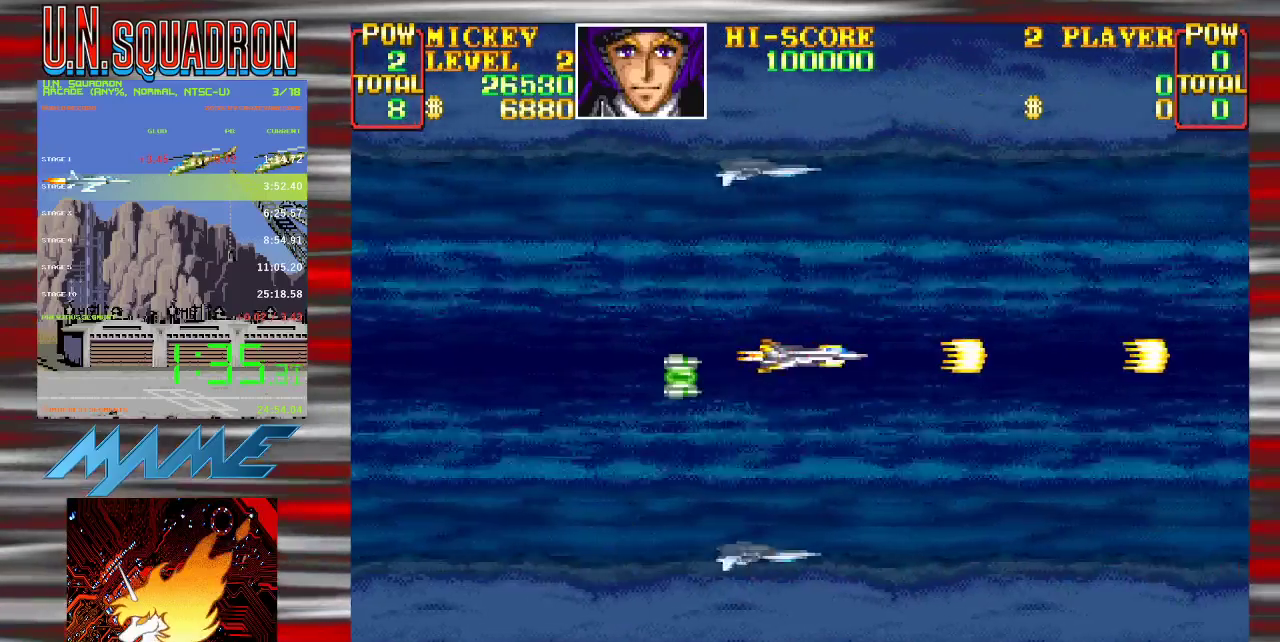
{"buttons": ["Y"], "events": [[133, "Y", "up"], [250, "Y", "down"], [383, "Y", "up"], [467, "Y", "down"]]}
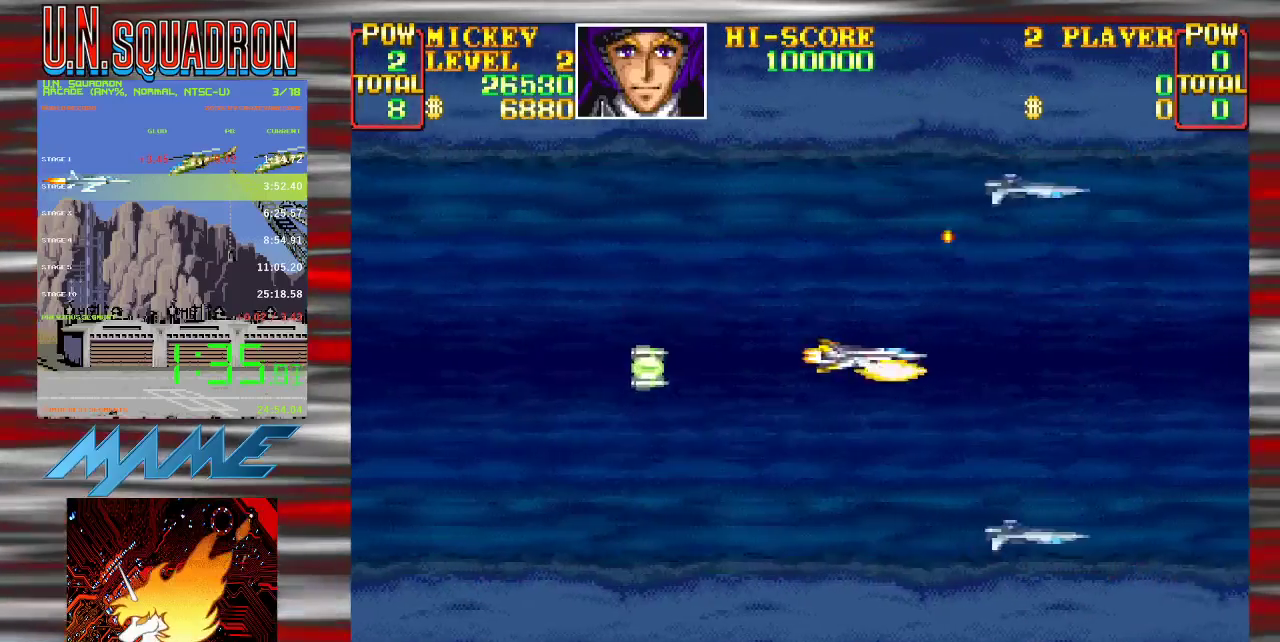
{"buttons": ["Y"], "events": [[100, "Y", "up"], [183, "Y", "down"], [300, "Y", "up"], [383, "Y", "down"]]}
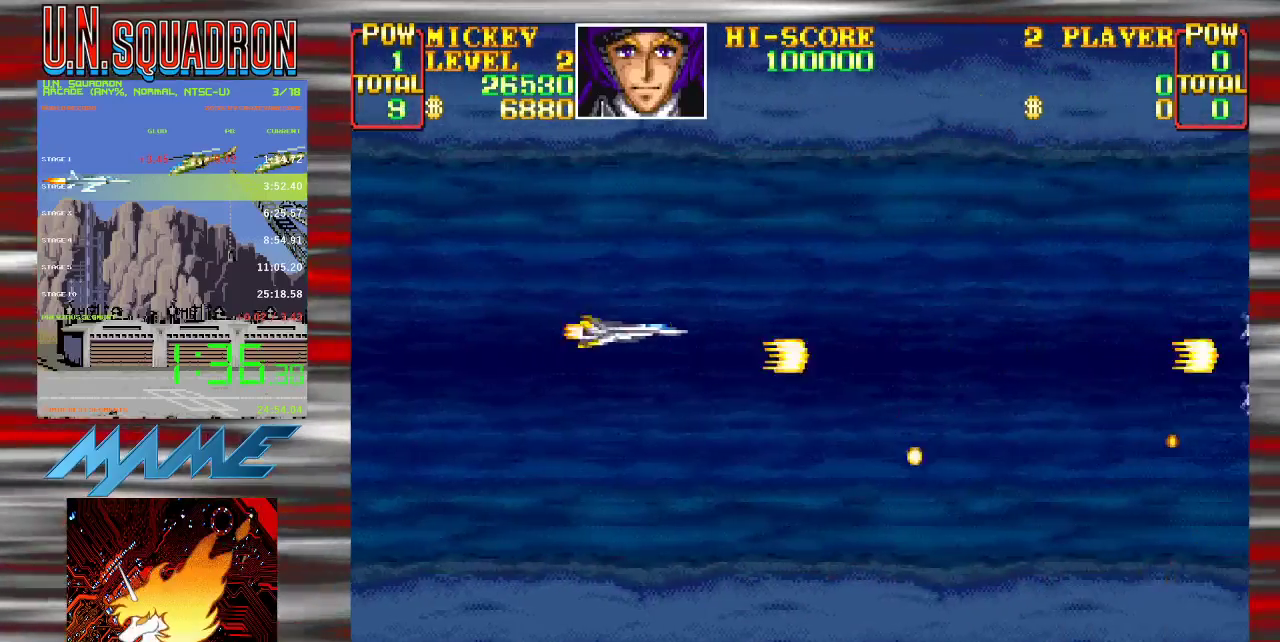
{"buttons": ["Y"], "events": [[17, "Y", "up"], [100, "Y", "down"]]}
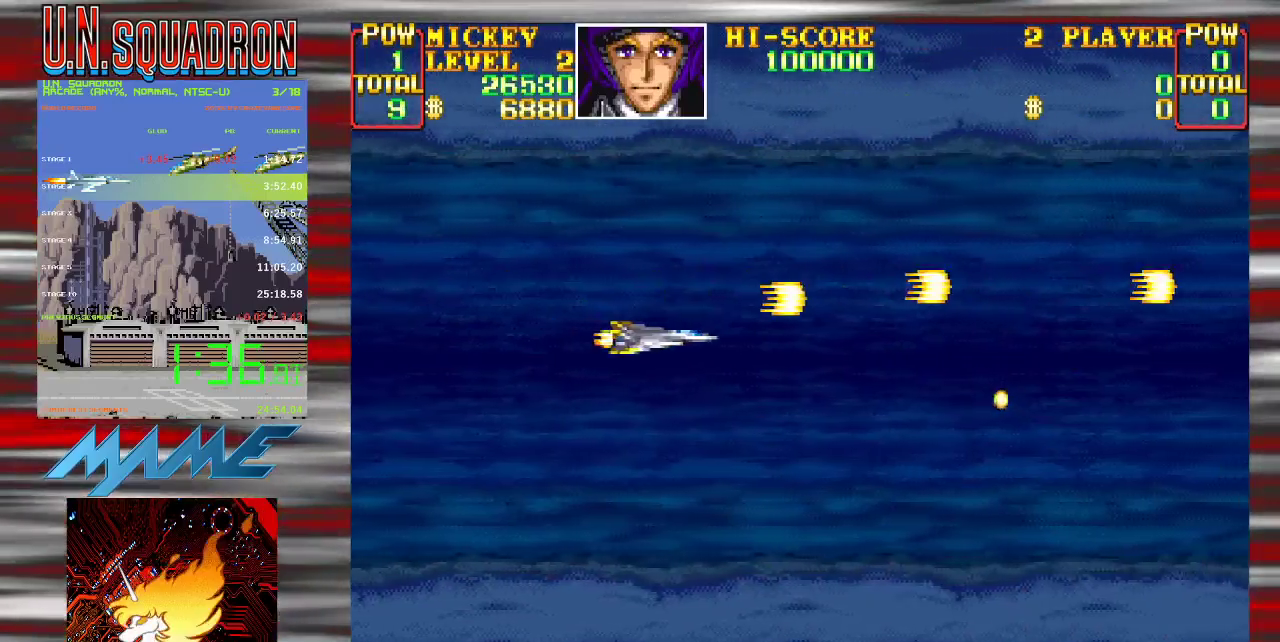
{"buttons": ["Y"], "events": []}
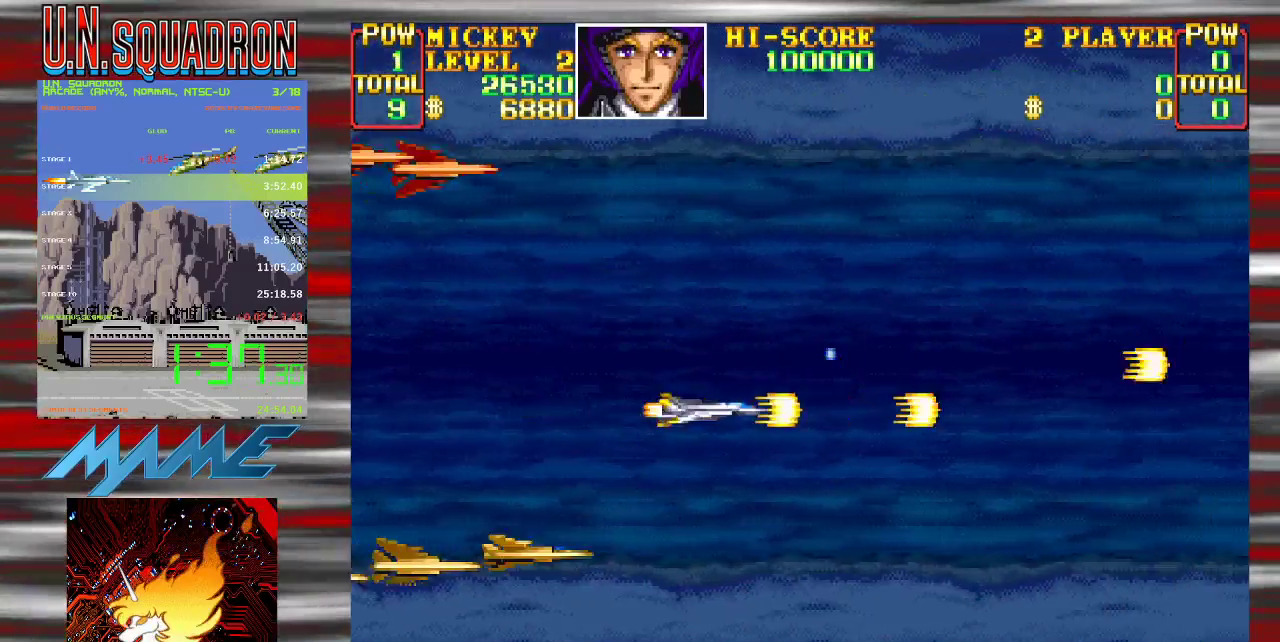
{"buttons": ["Y"], "events": []}
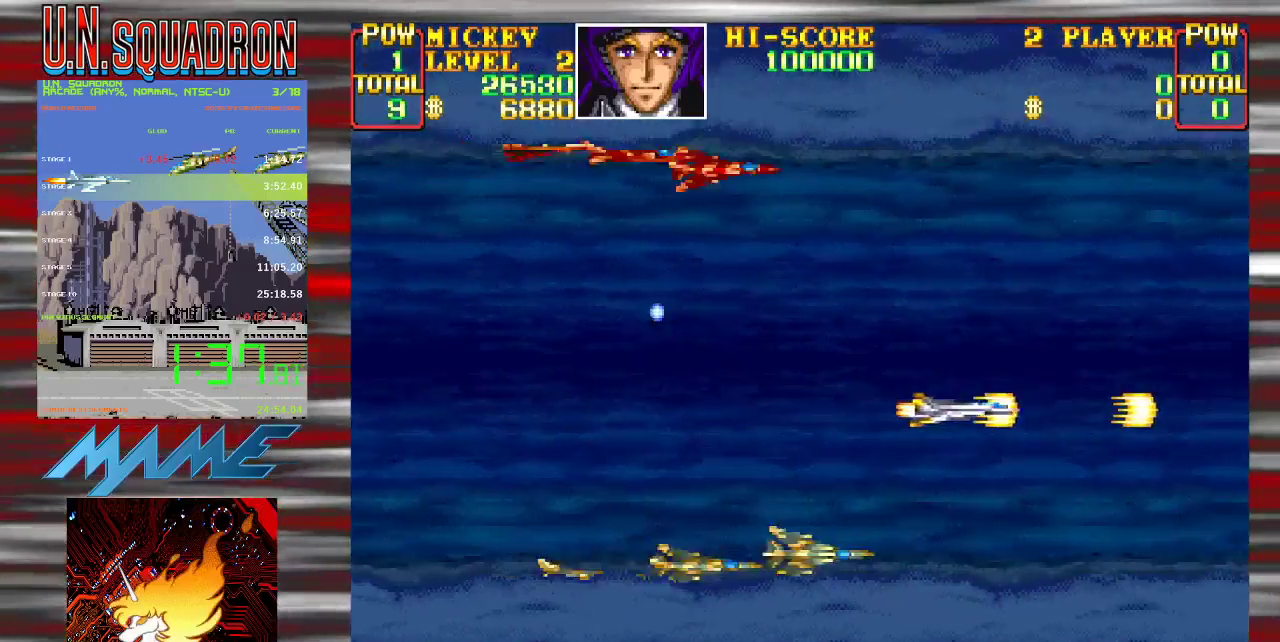
{"buttons": ["Y"], "events": [[83, "Y", "up"], [200, "Y", "down"], [317, "Y", "up"], [400, "Y", "down"]]}
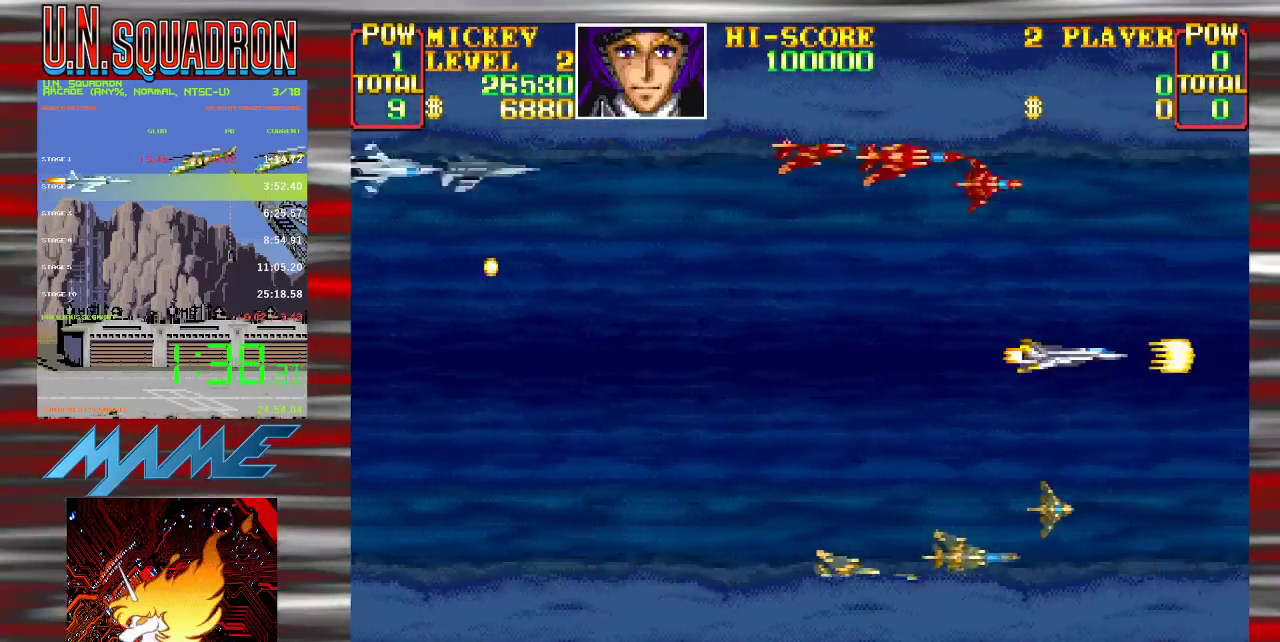
{"buttons": [], "events": [[50, "Y", "up"], [133, "Y", "down"], [267, "Y", "up"], [333, "Y", "down"], [483, "Y", "up"]]}
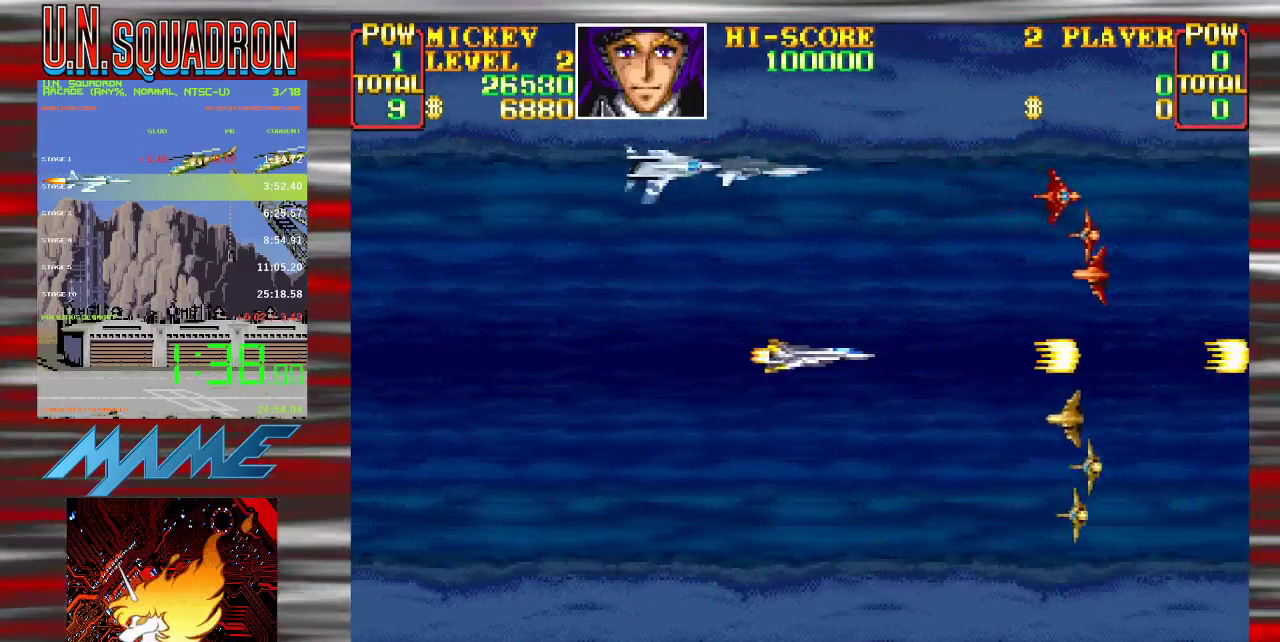
{"buttons": ["Y"], "events": [[50, "Y", "down"], [183, "Y", "up"], [250, "Y", "down"], [383, "Y", "up"], [450, "Y", "down"]]}
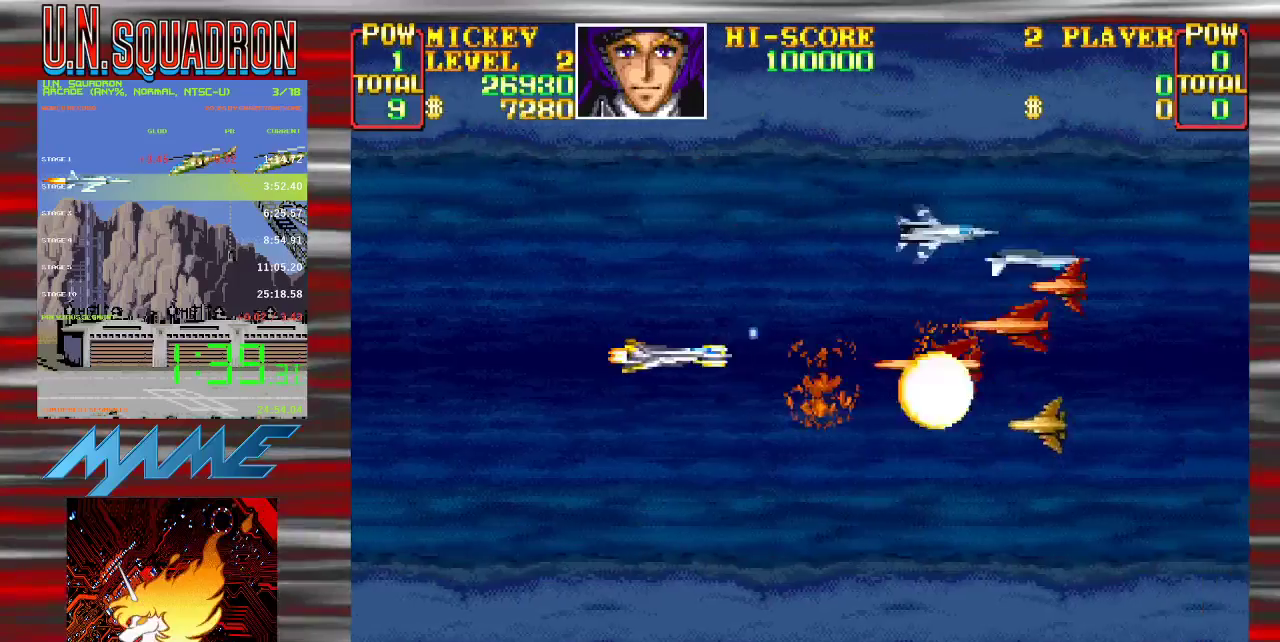
{"buttons": ["Y"], "events": [[50, "Y", "up"], [117, "Y", "down"], [250, "Y", "up"], [333, "Y", "down"], [433, "Y", "up"], [483, "Y", "down"]]}
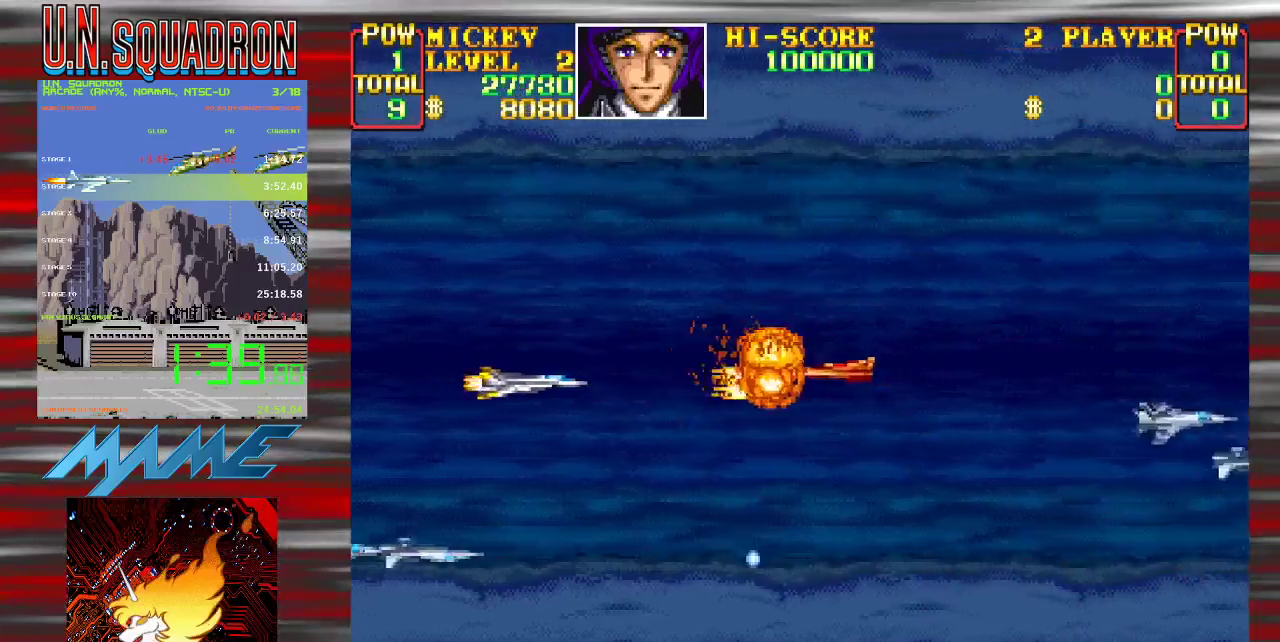
{"buttons": ["Y"], "events": []}
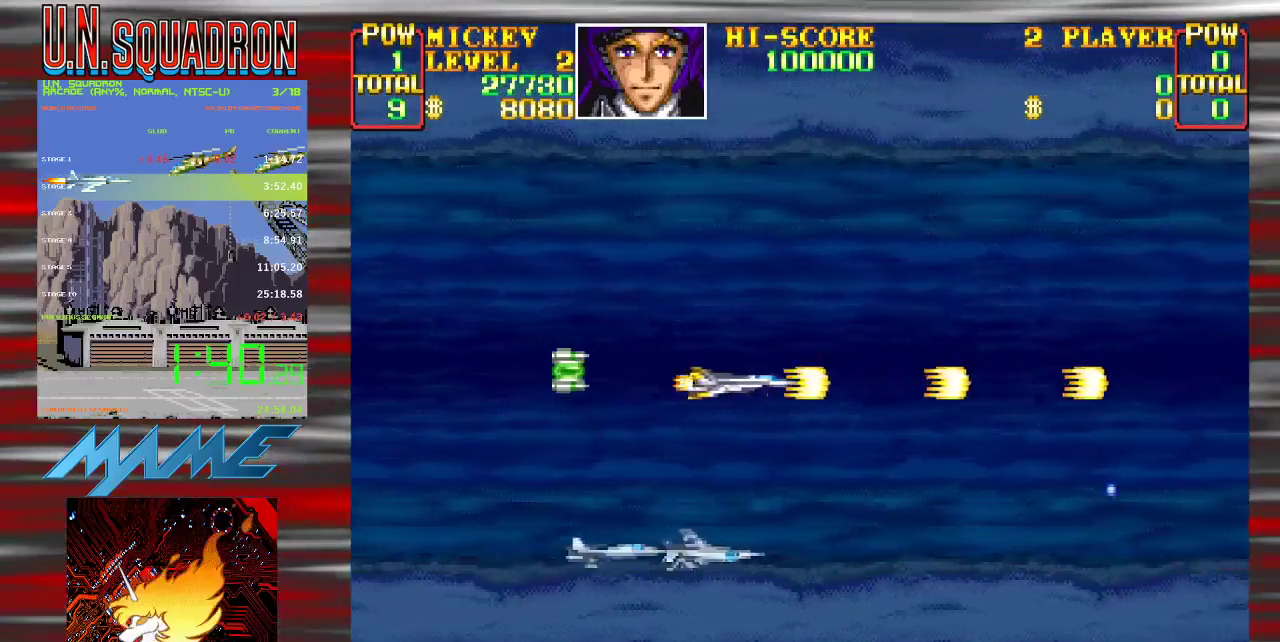
{"buttons": ["Y"], "events": []}
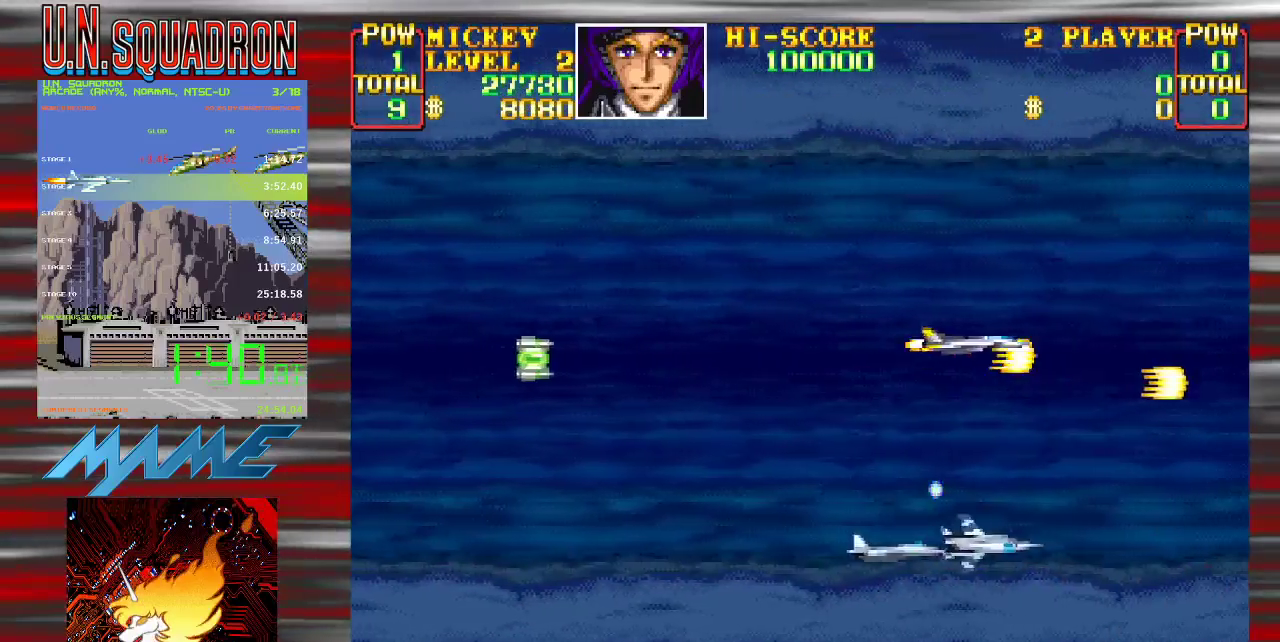
{"buttons": ["Y"], "events": []}
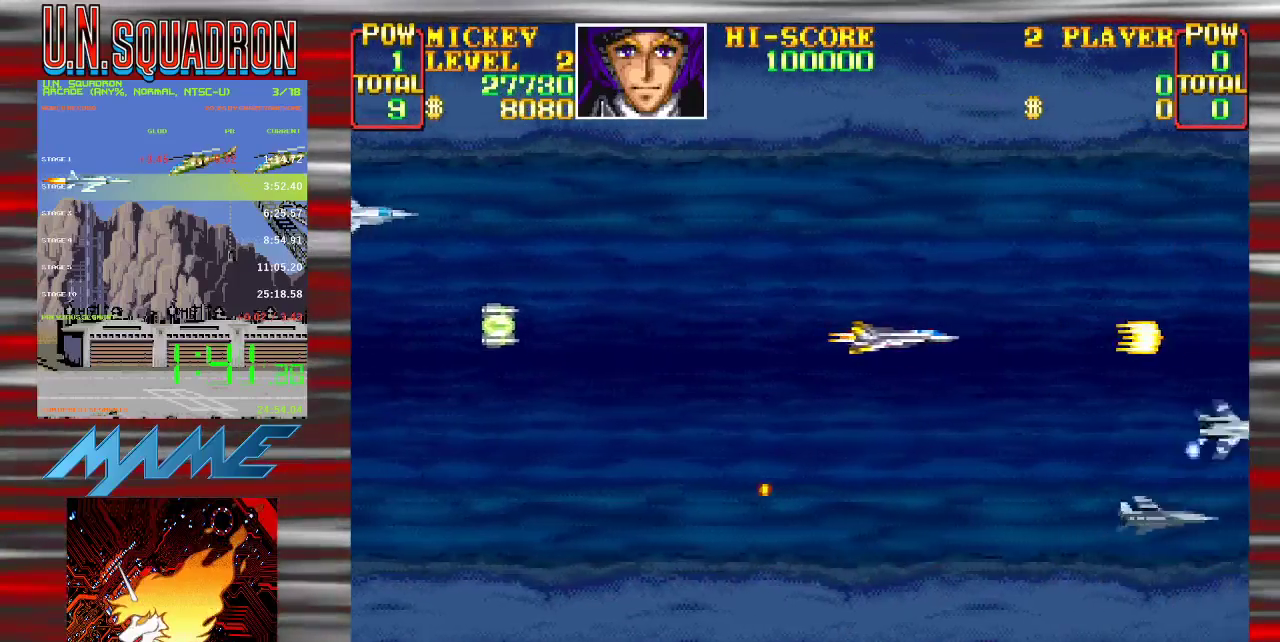
{"buttons": ["Y"], "events": []}
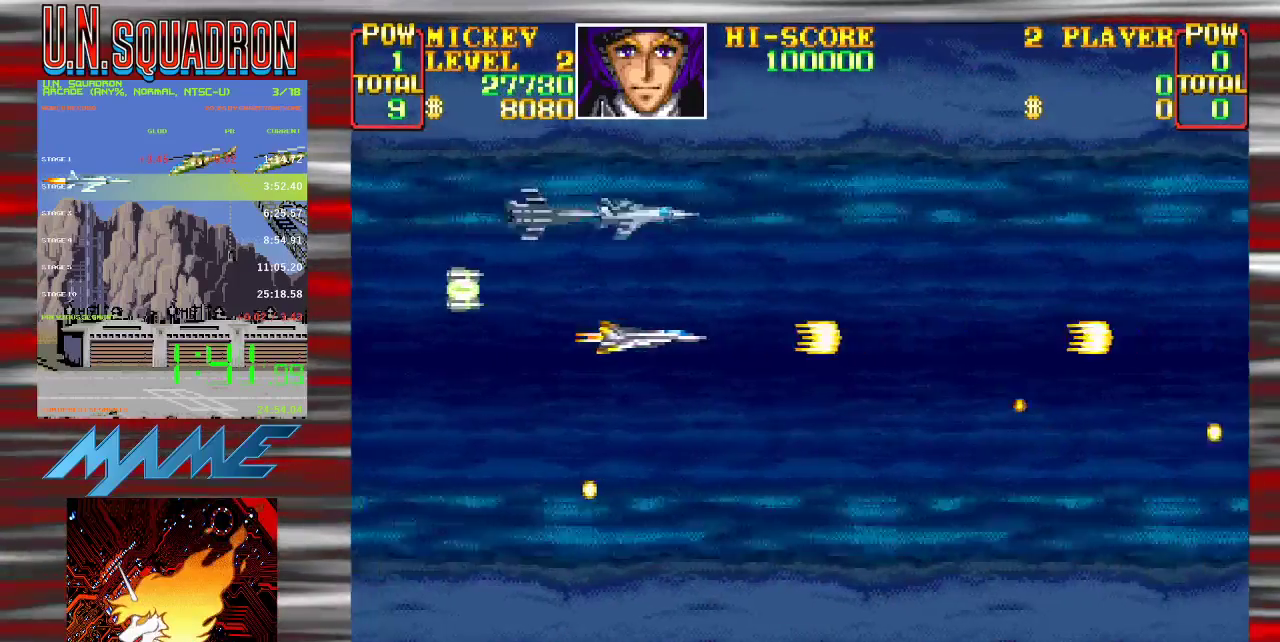
{"buttons": ["Y"], "events": []}
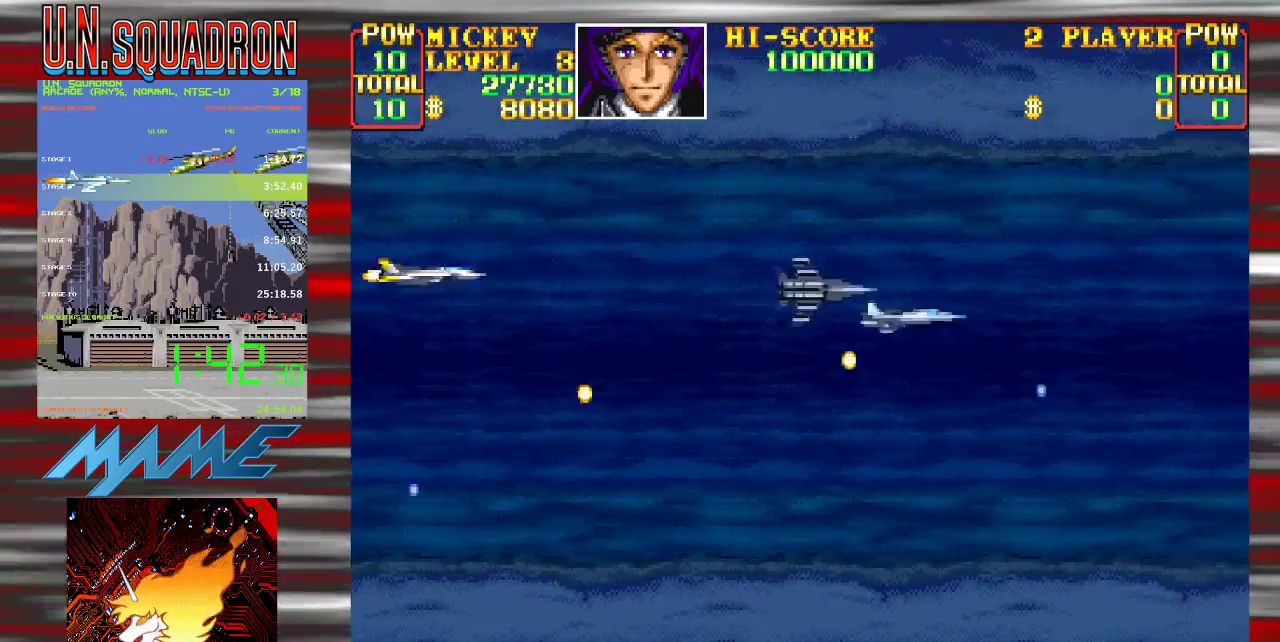
{"buttons": ["Y"], "events": [[333, "Y", "up"], [383, "Y", "down"]]}
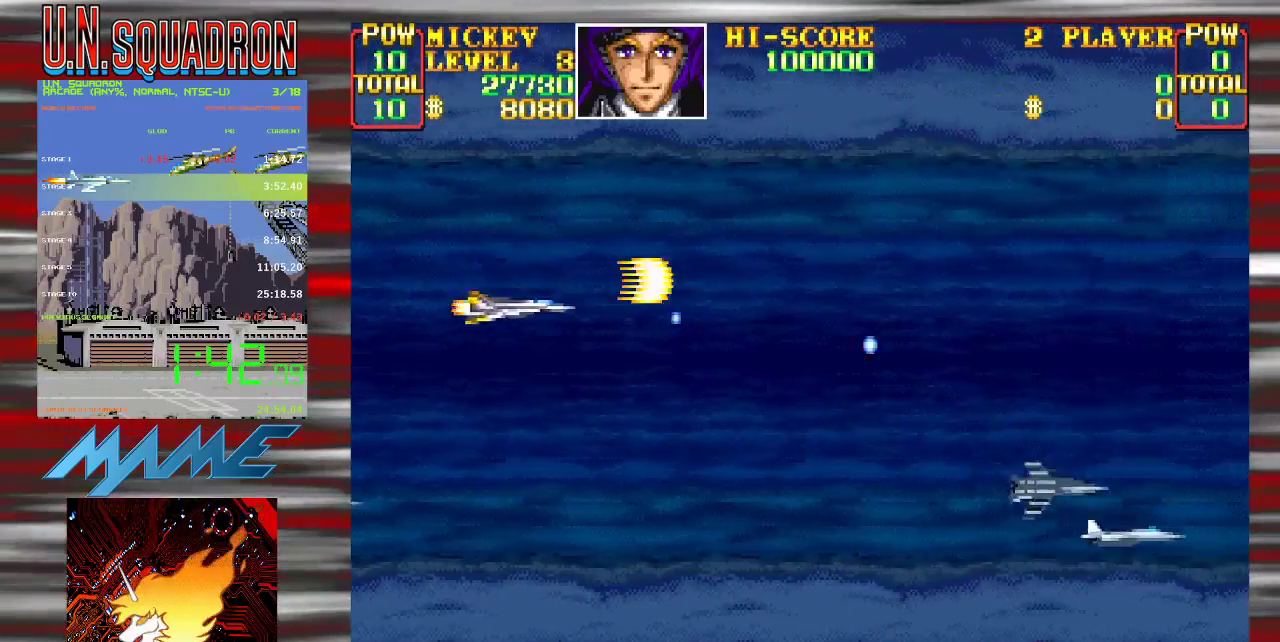
{"buttons": ["Y"], "events": []}
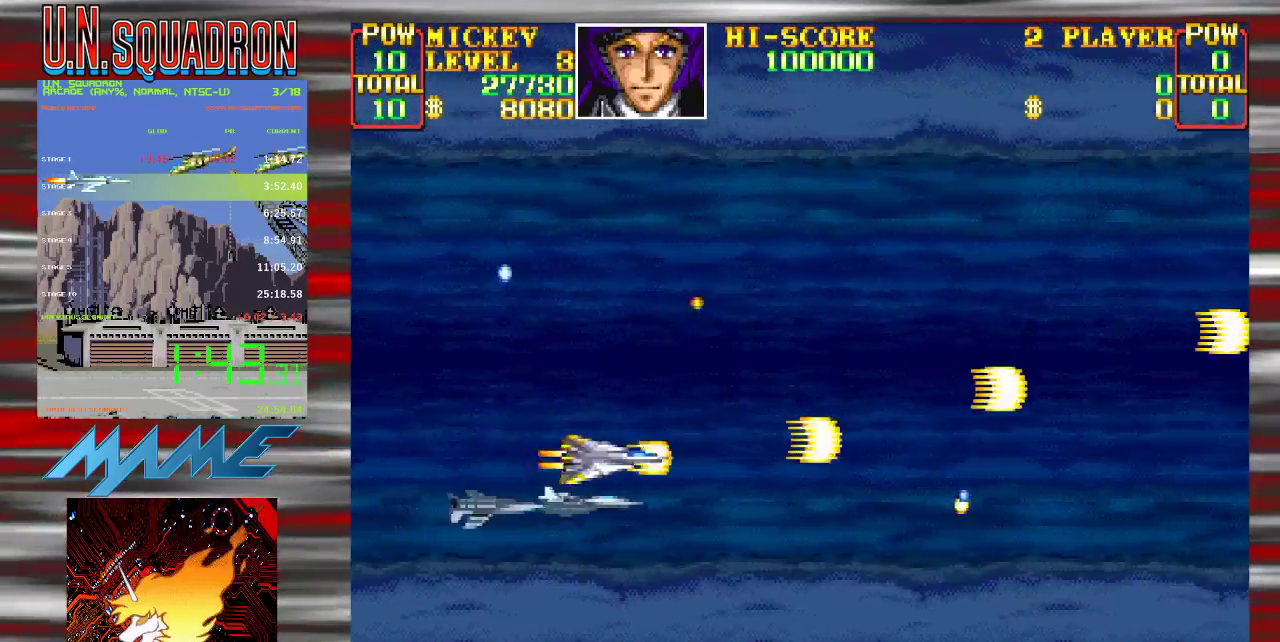
{"buttons": ["Y"], "events": []}
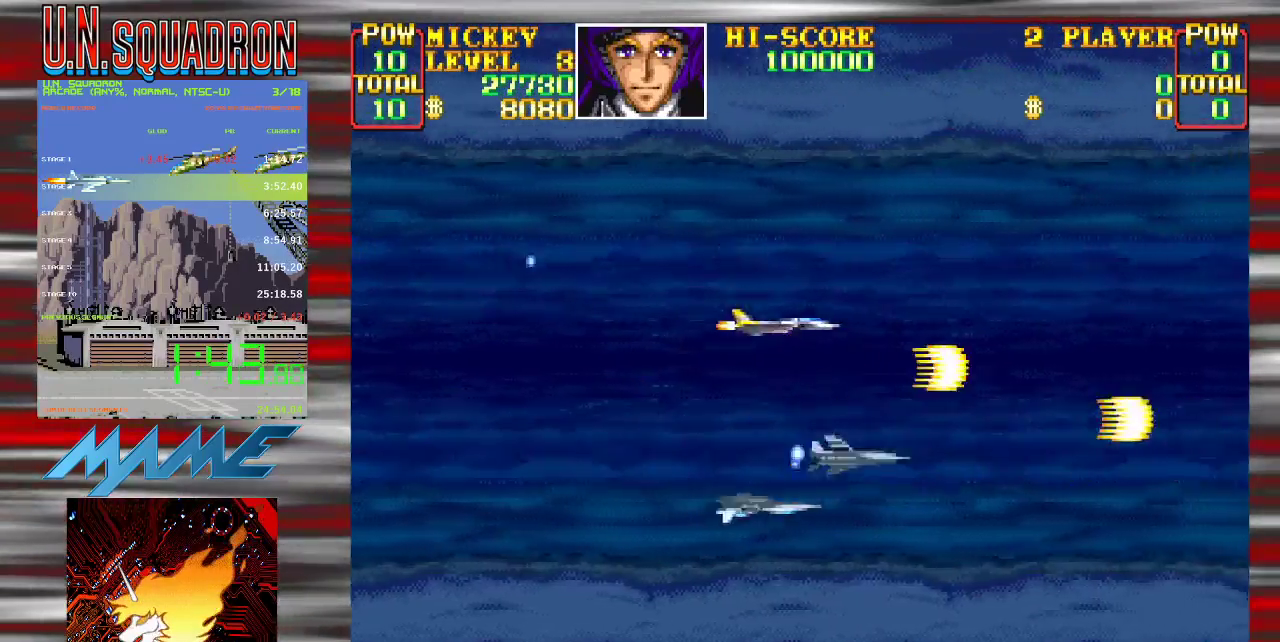
{"buttons": ["Y"], "events": [[233, "Y", "up"], [283, "Y", "down"]]}
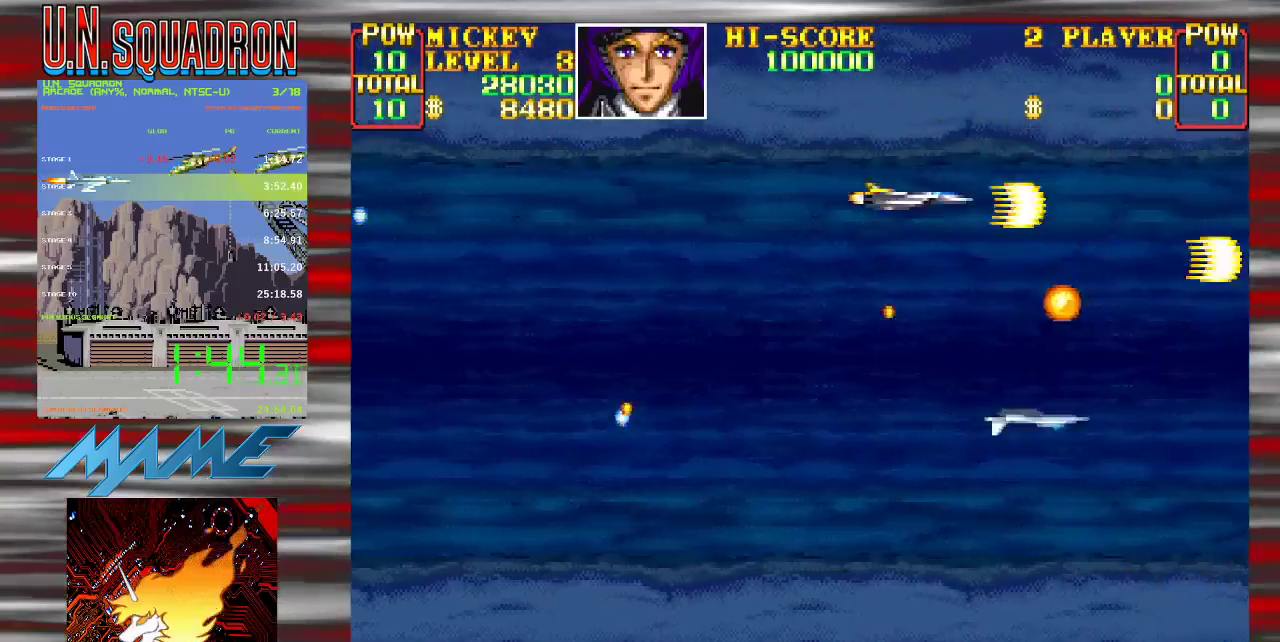
{"buttons": ["Y"], "events": []}
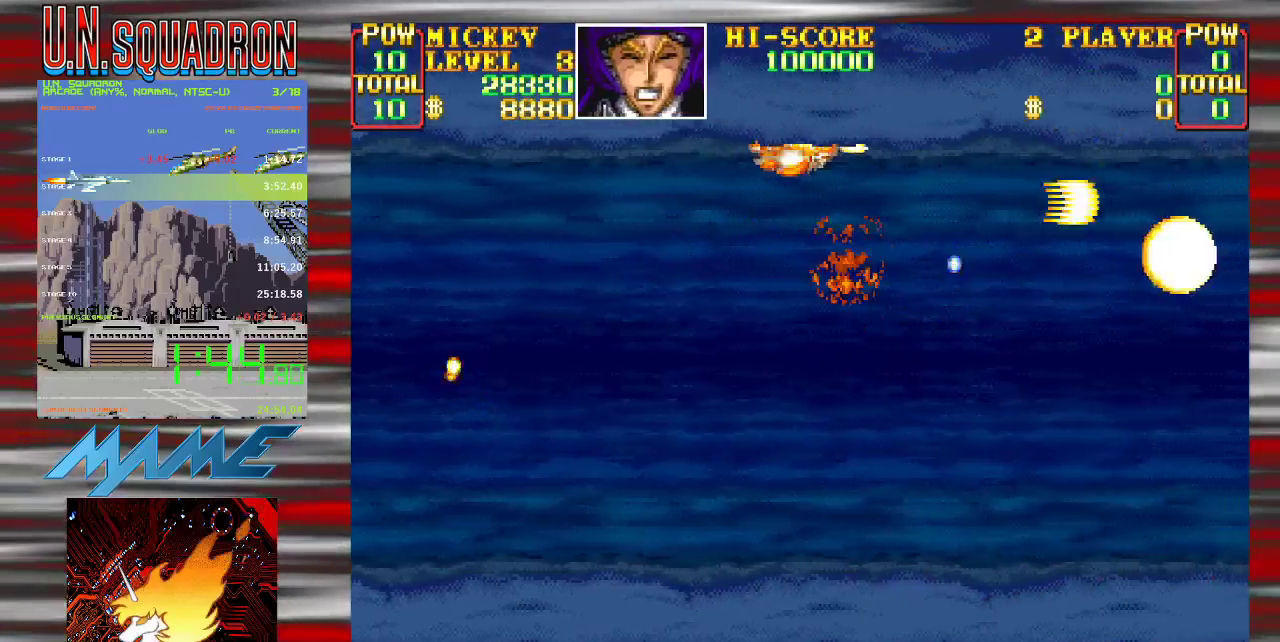
{"buttons": ["Y"], "events": []}
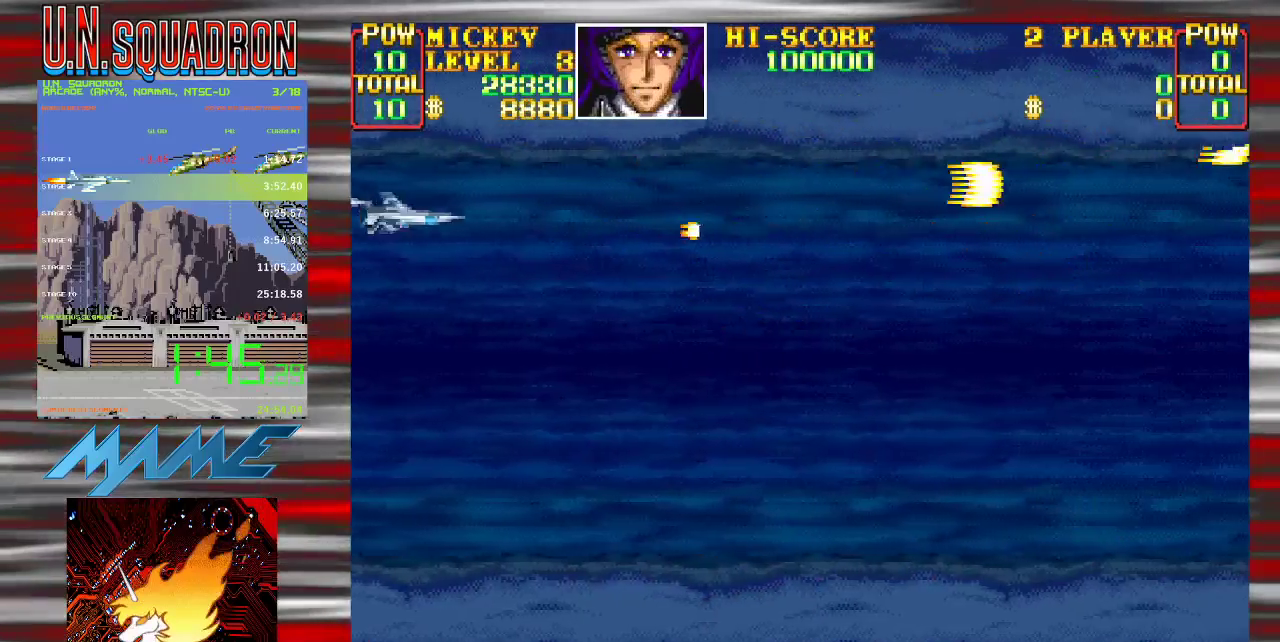
{"buttons": ["Y"], "events": []}
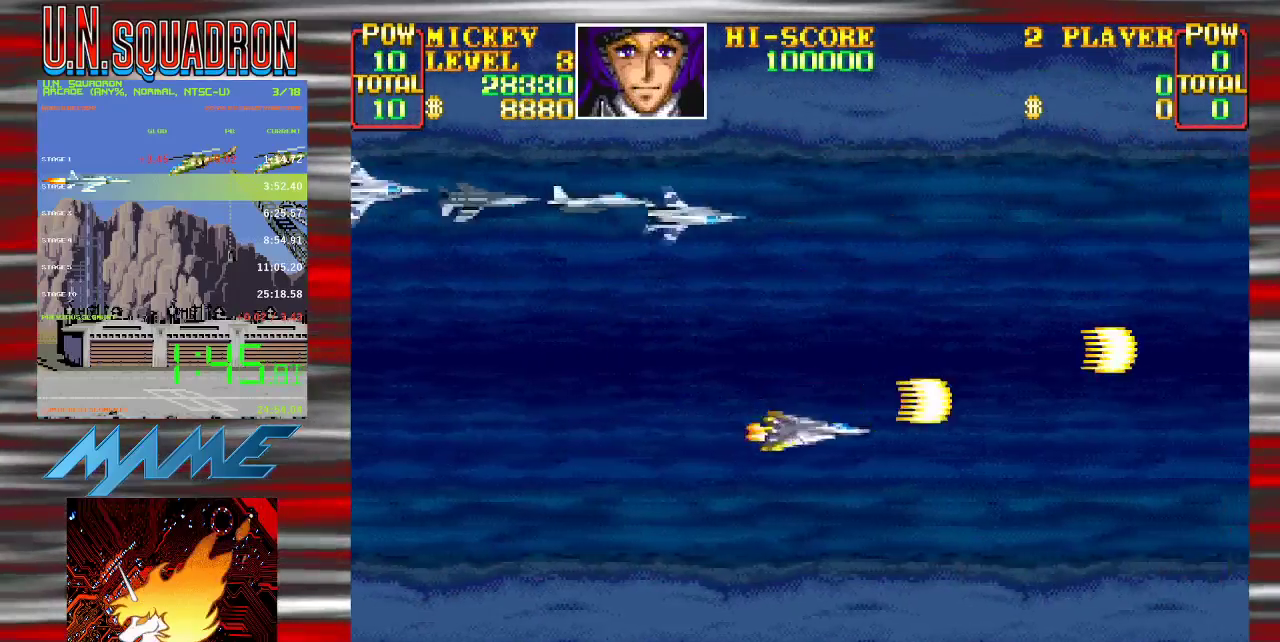
{"buttons": [], "events": [[450, "Y", "up"]]}